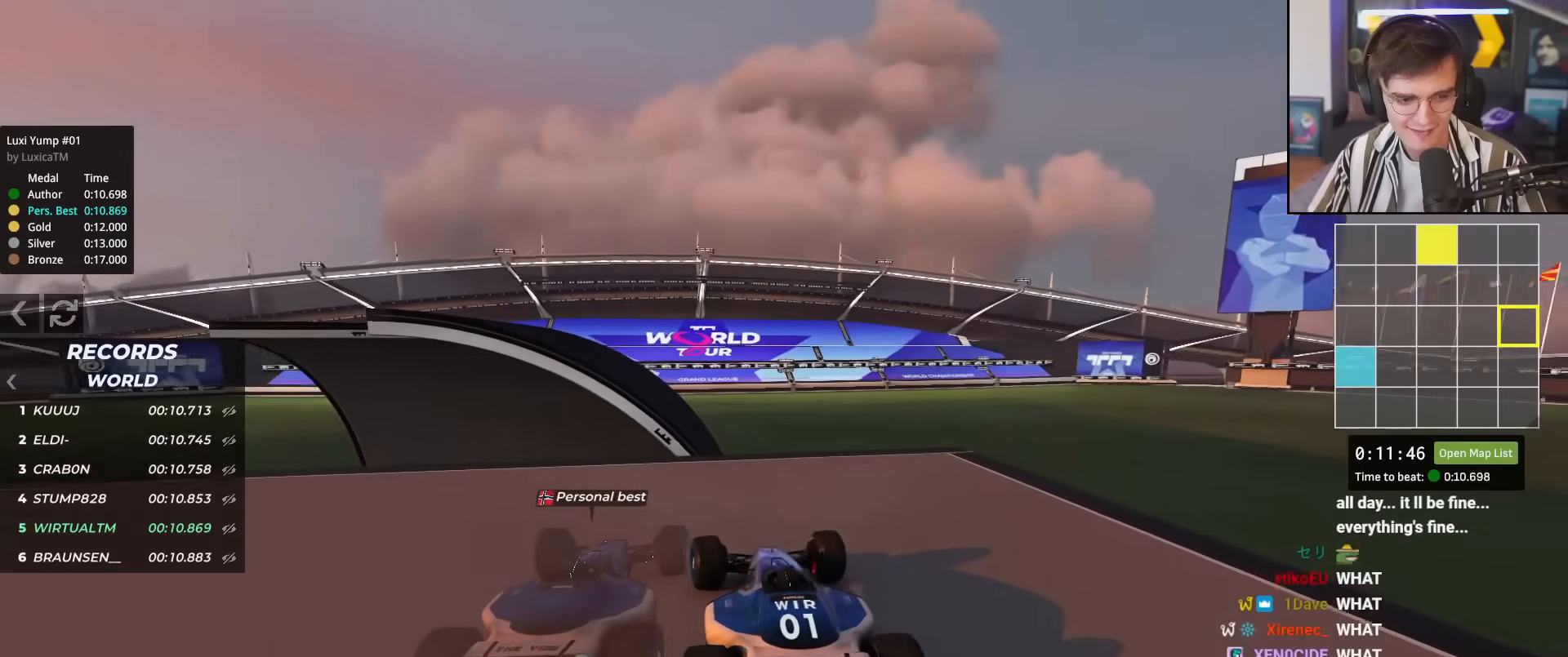
Gameplay with keyboard; each line is a JSON object with the keys held at the frame after it. "events" lists presses ("down") and releases ("up") of "brake", "down", "left", "right" and "up" between this image and that frame as [ms after this image, input, new state], when the widget could be followed in between. No other keys are recorded. Mouse input is not recorded. Key names are as the overlay labels them; some are game actions (e.g. jump) rather than physical keys.
{"keys": ["up"], "events": [[150, "left", "up"], [183, "right", "down"], [284, "right", "up"]]}
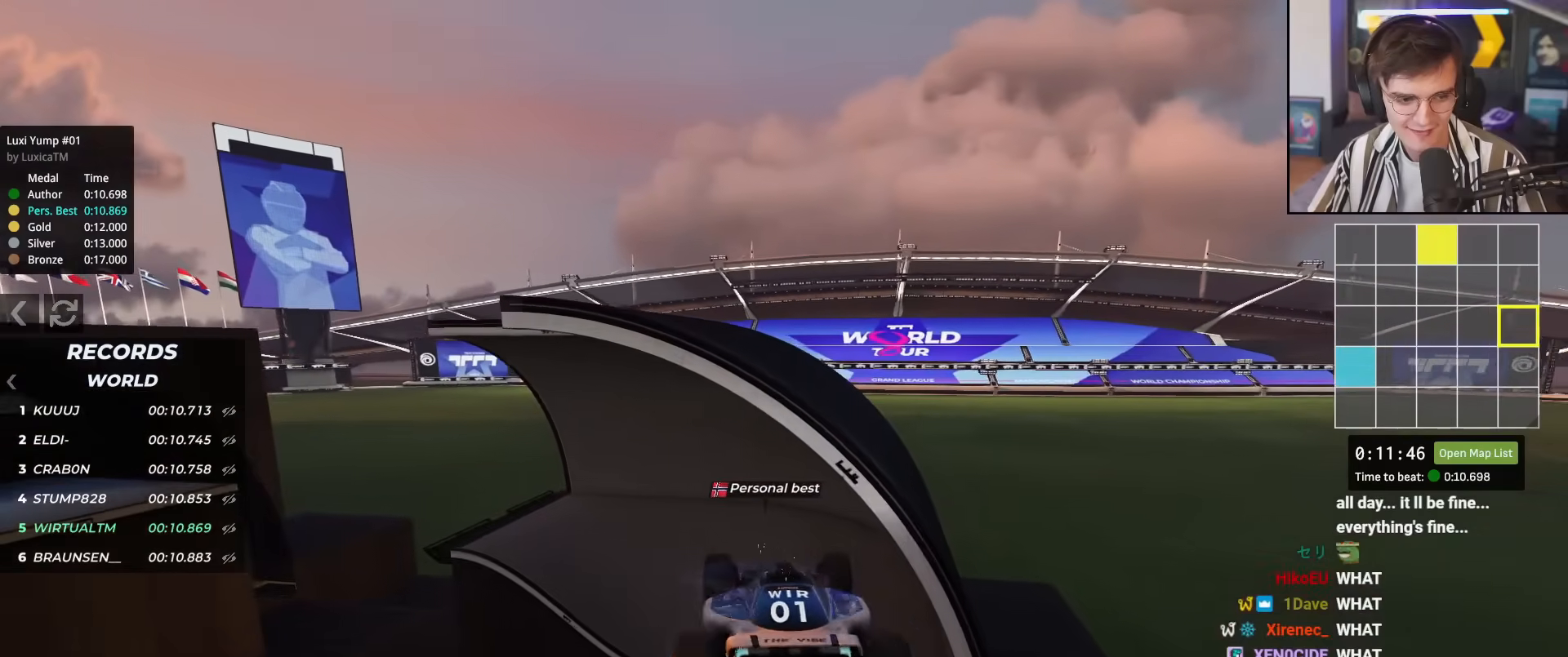
{"keys": ["right", "up"], "events": [[351, "brake", "down"], [351, "right", "down"], [484, "brake", "up"]]}
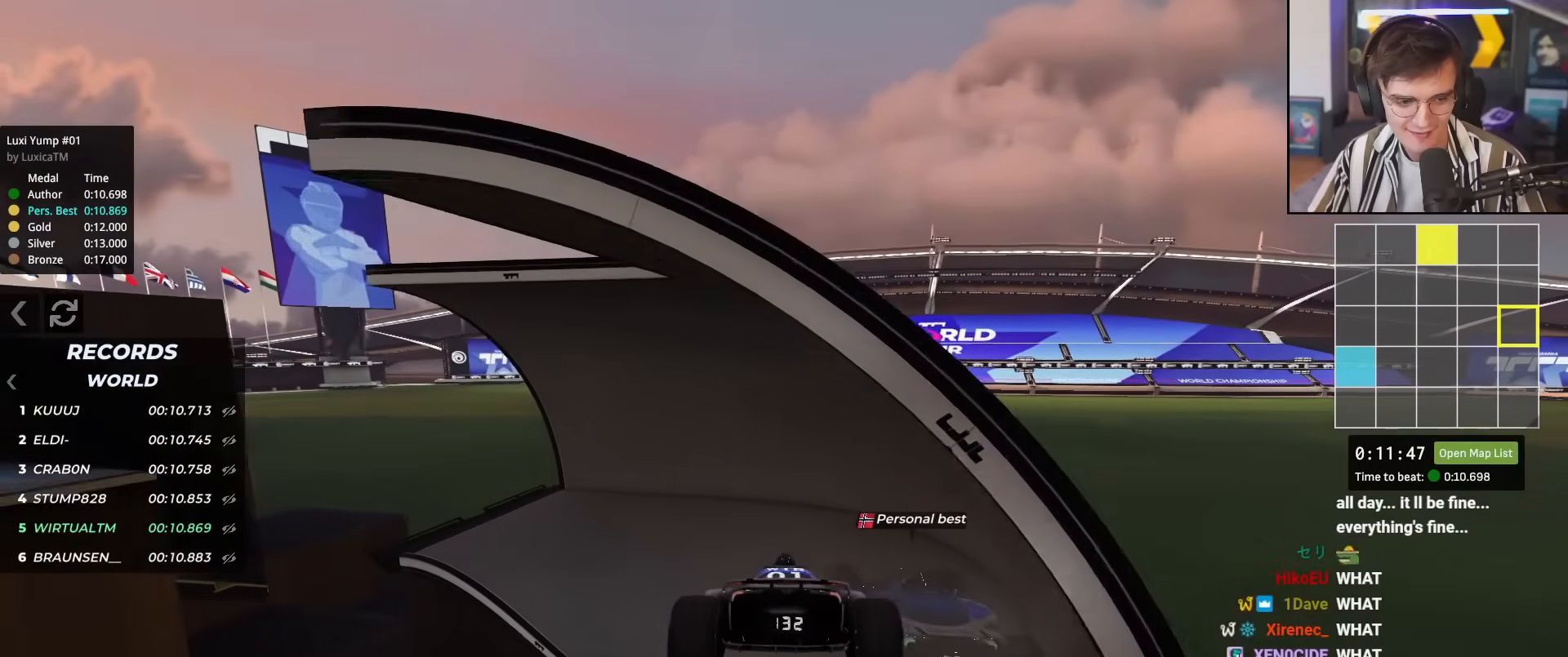
{"keys": ["right", "up"], "events": []}
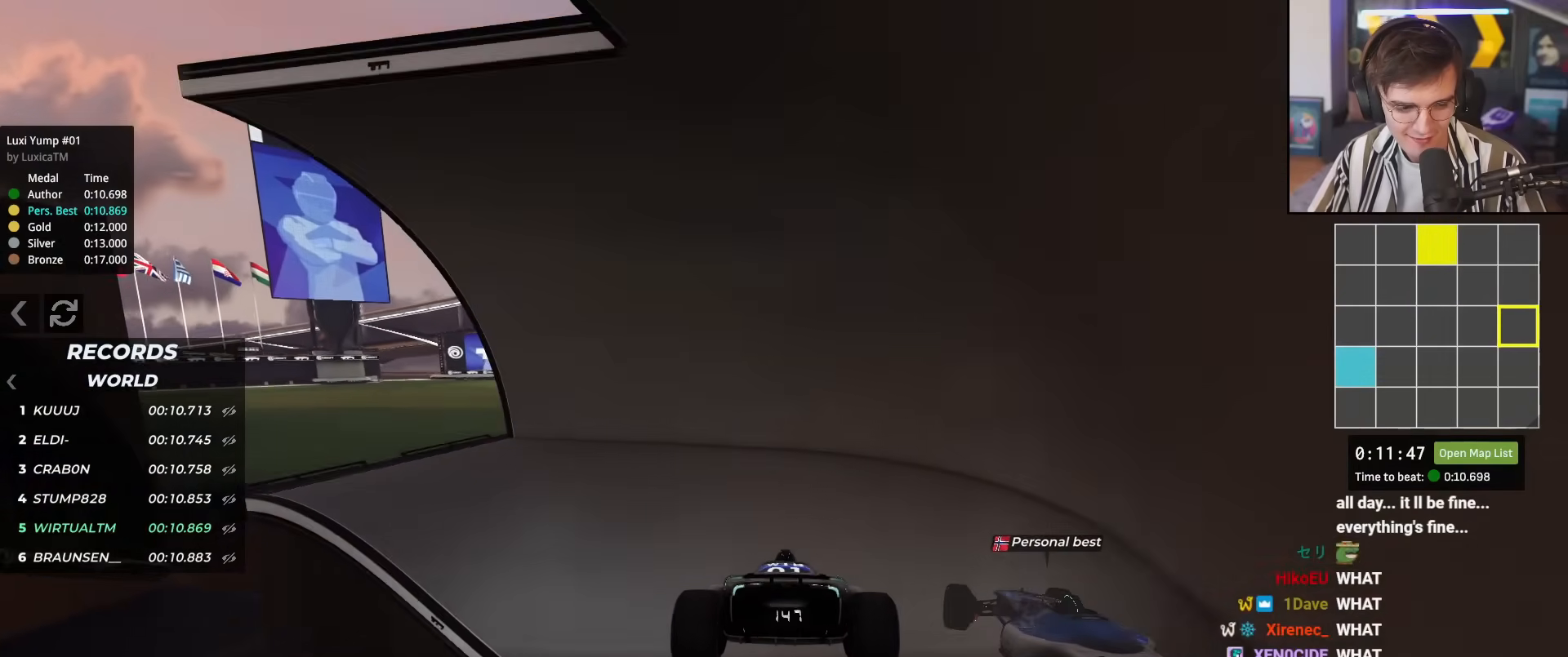
{"keys": ["left", "up"], "events": [[184, "right", "up"], [384, "left", "down"]]}
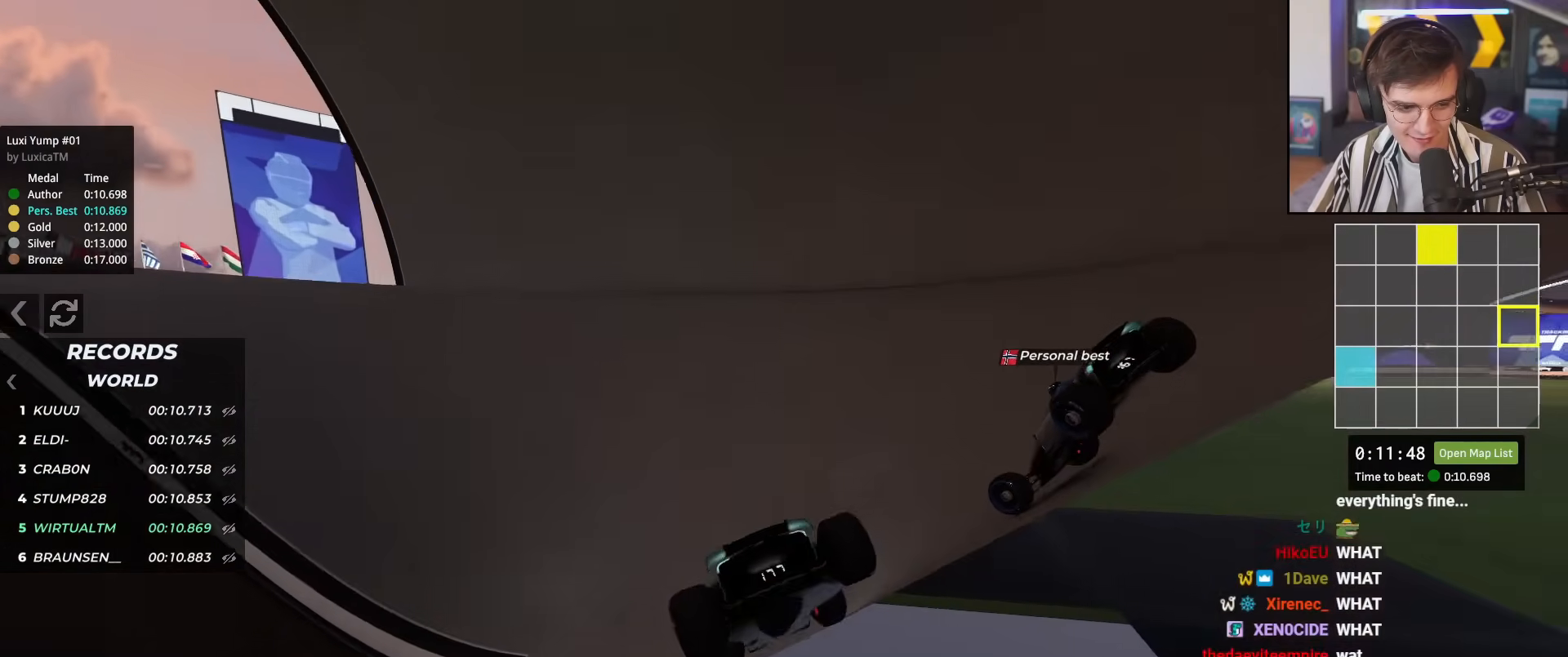
{"keys": ["left", "up"], "events": []}
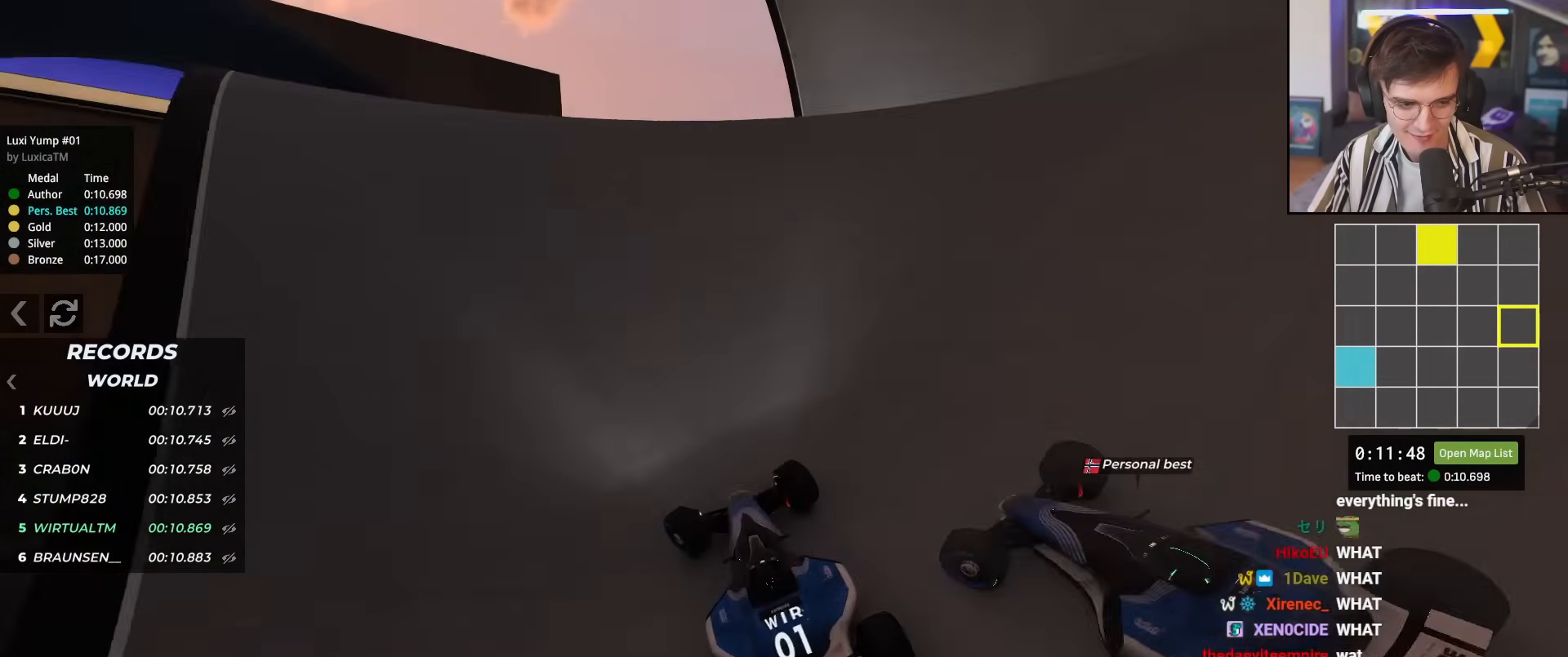
{"keys": ["up"], "events": [[184, "left", "up"], [217, "right", "down"], [317, "right", "up"]]}
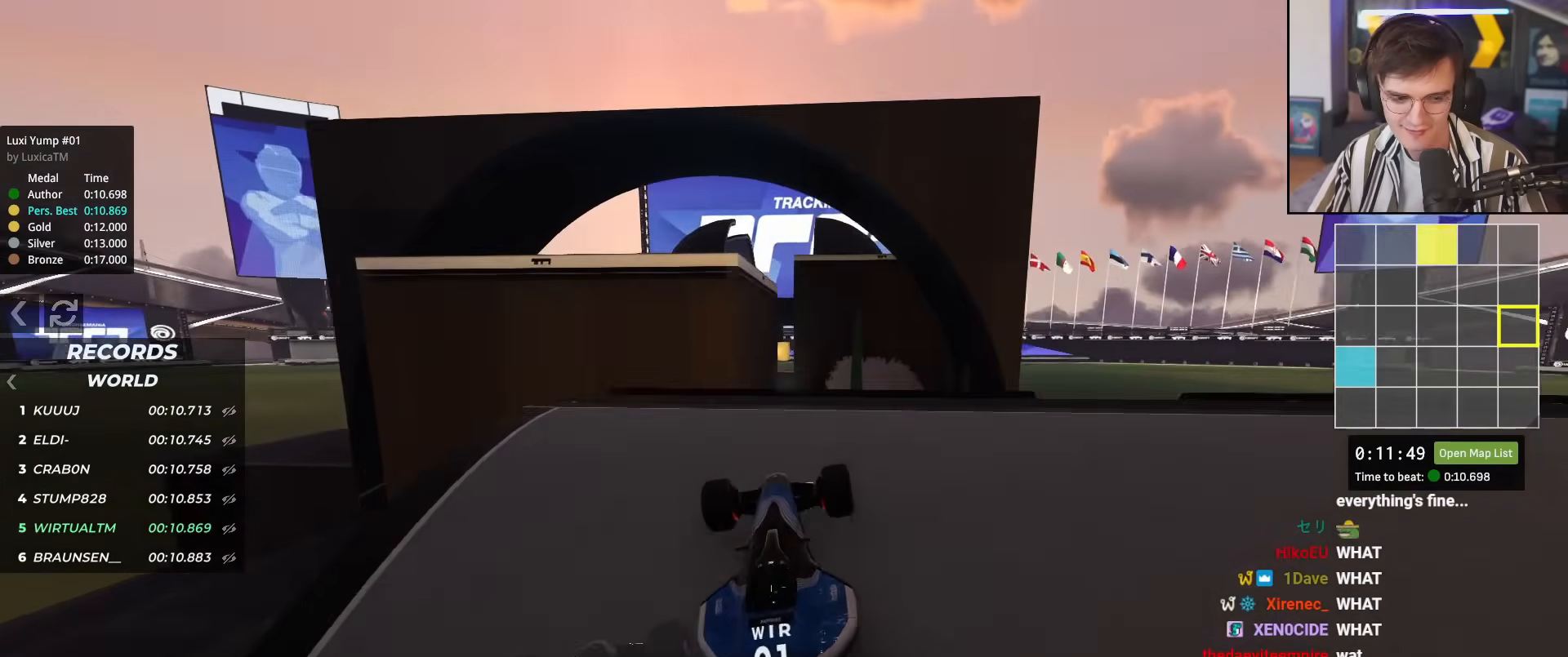
{"keys": ["left", "up"], "events": [[434, "left", "down"]]}
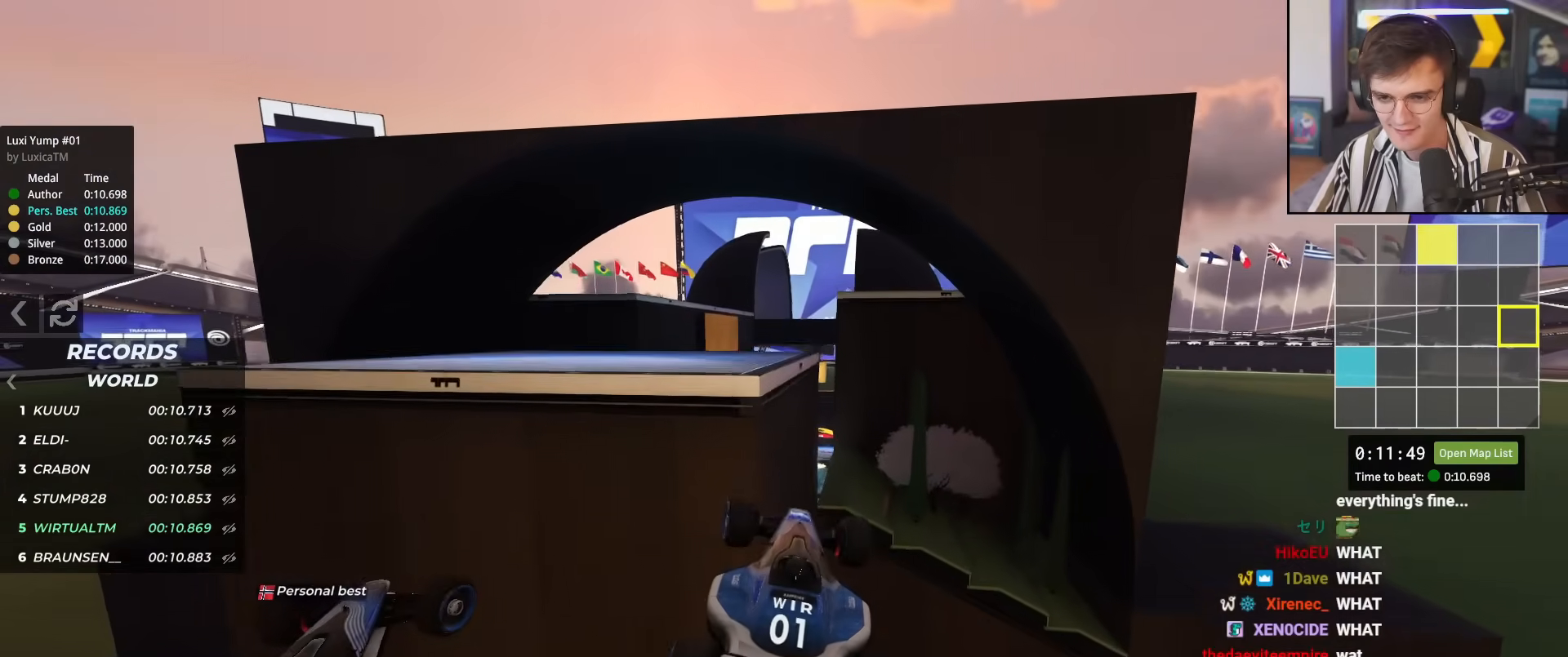
{"keys": ["up"], "events": [[251, "right", "down"], [301, "left", "up"], [351, "right", "up"]]}
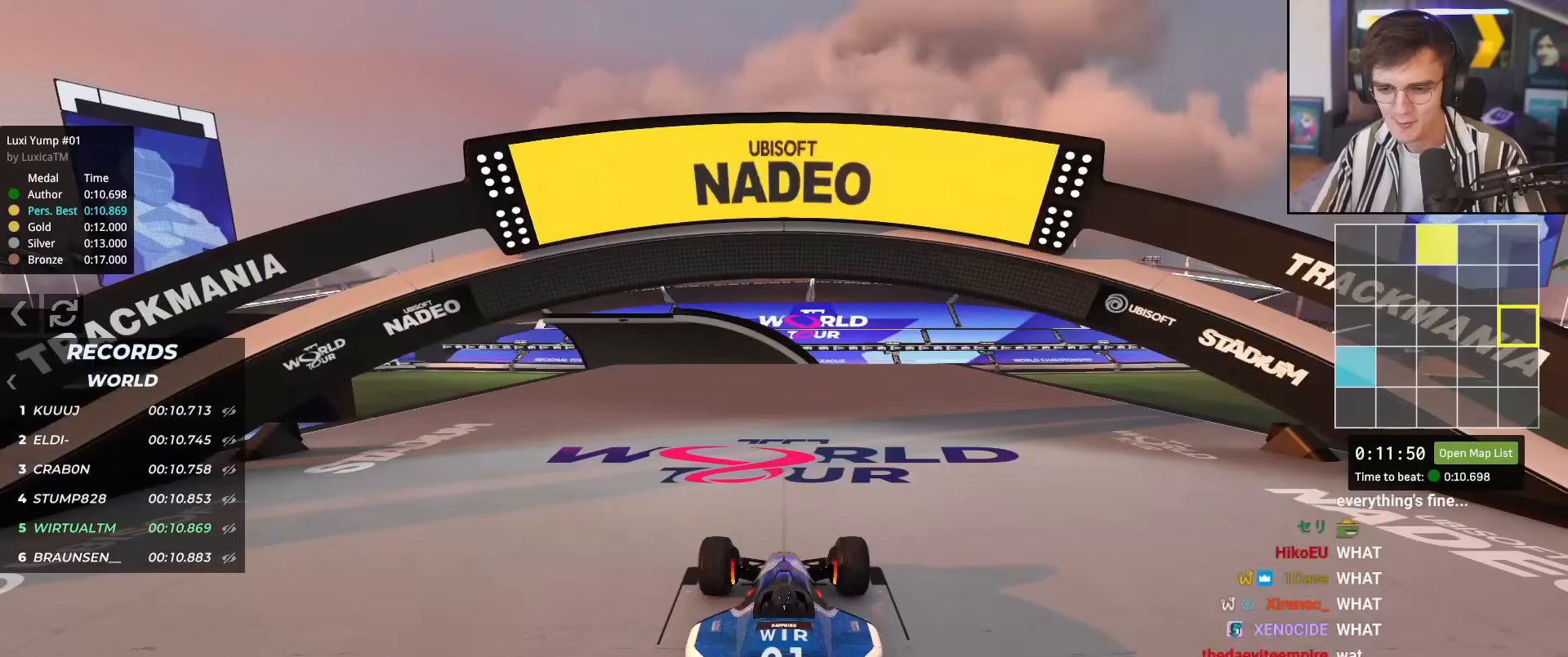
{"keys": ["up"], "events": []}
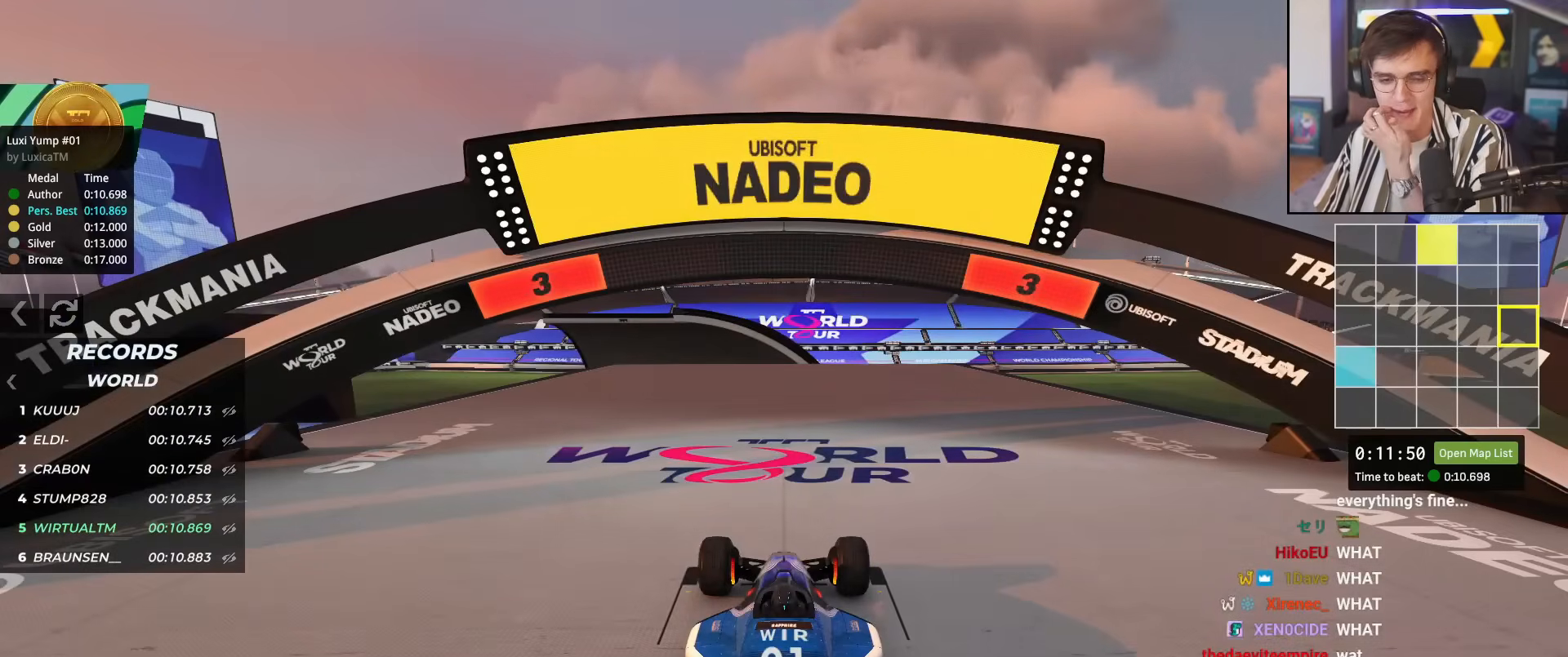
{"keys": ["up"], "events": []}
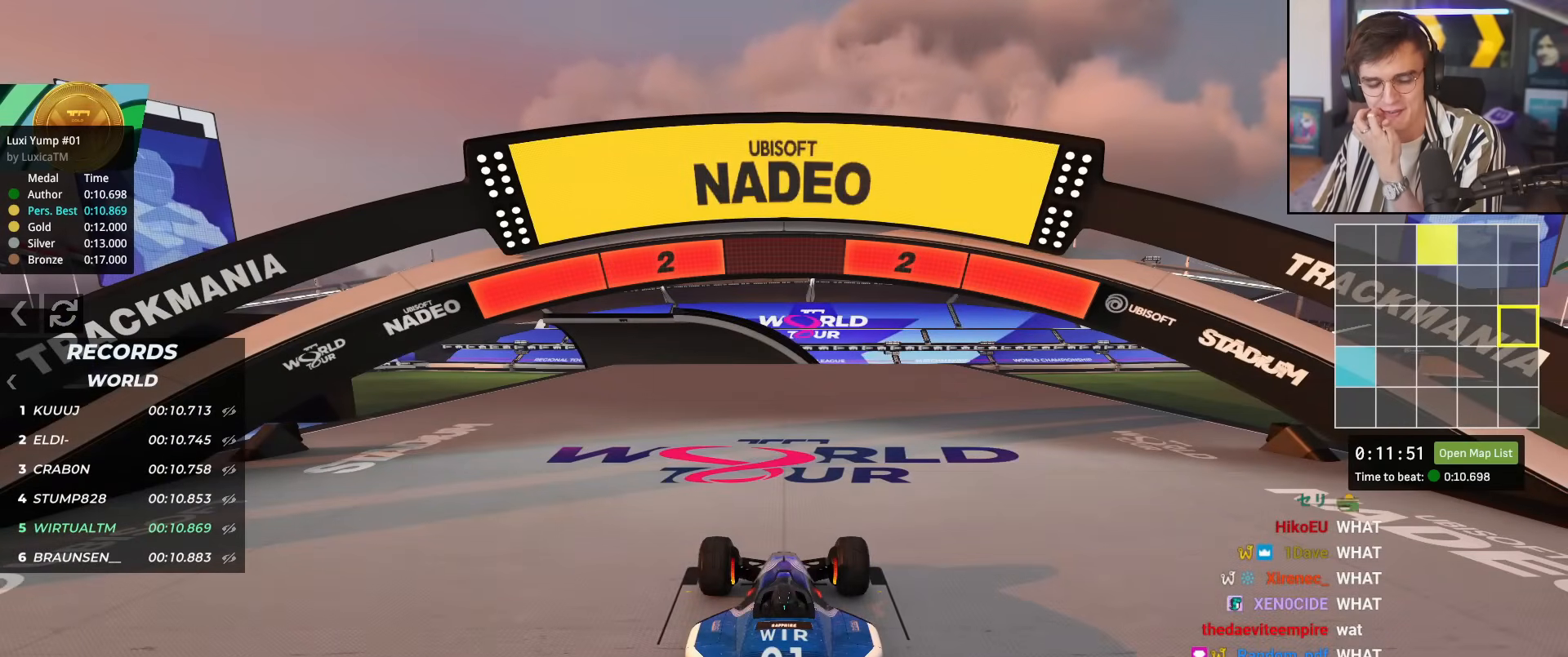
{"keys": ["up"], "events": []}
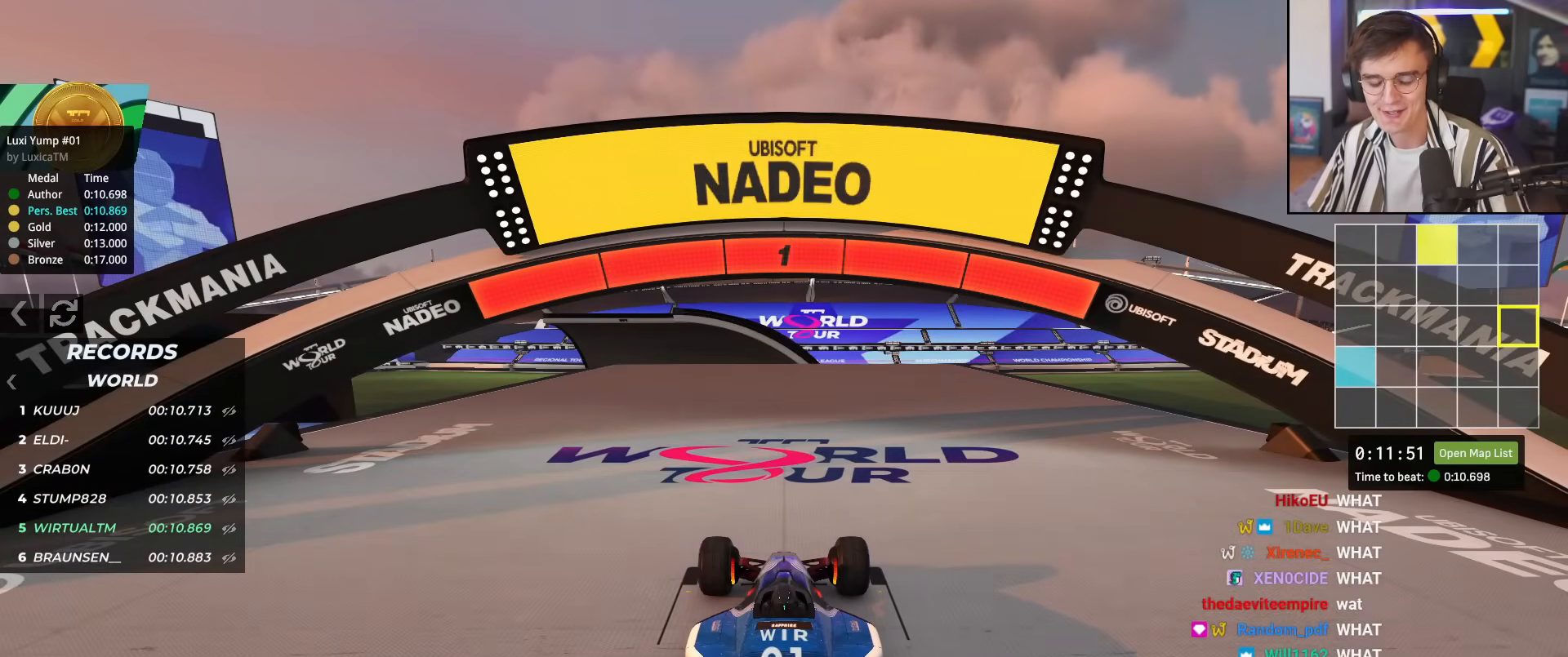
{"keys": ["up"], "events": []}
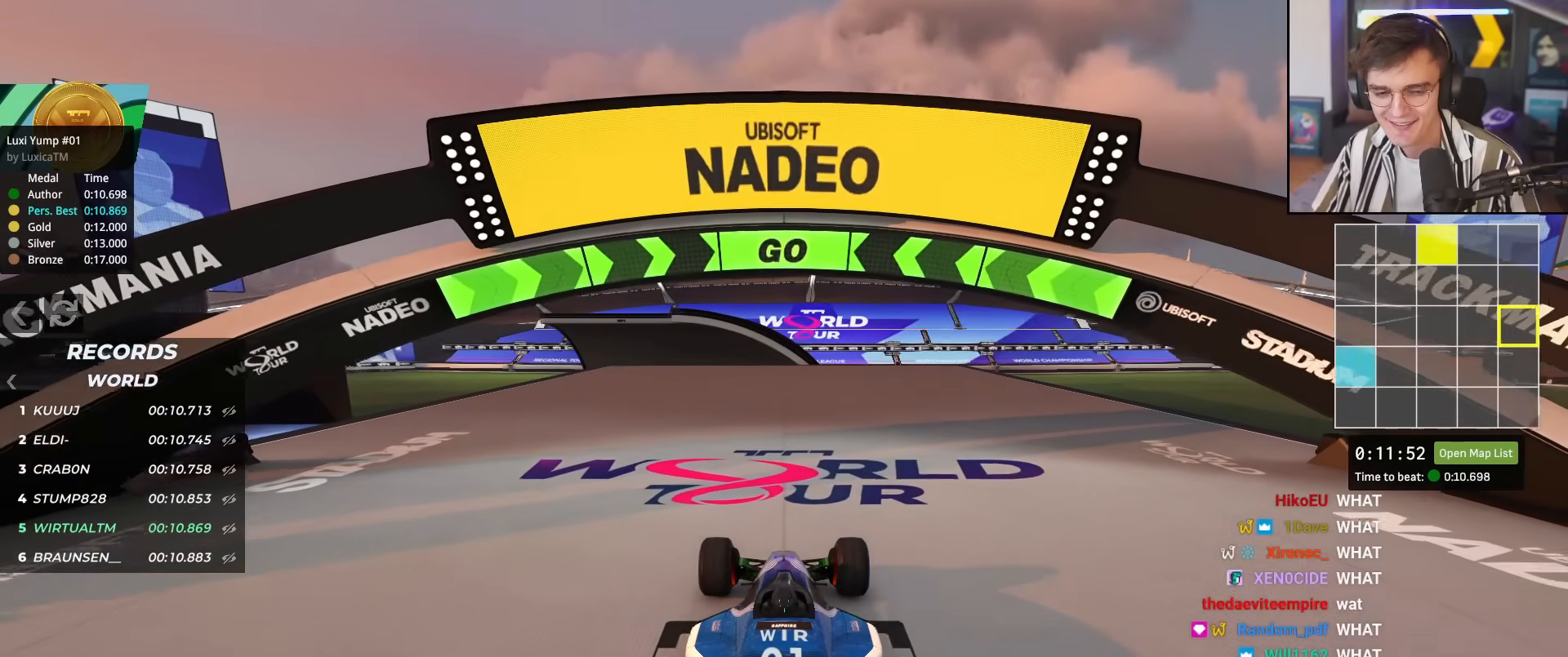
{"keys": ["up"], "events": [[284, "right", "down"], [334, "right", "up"]]}
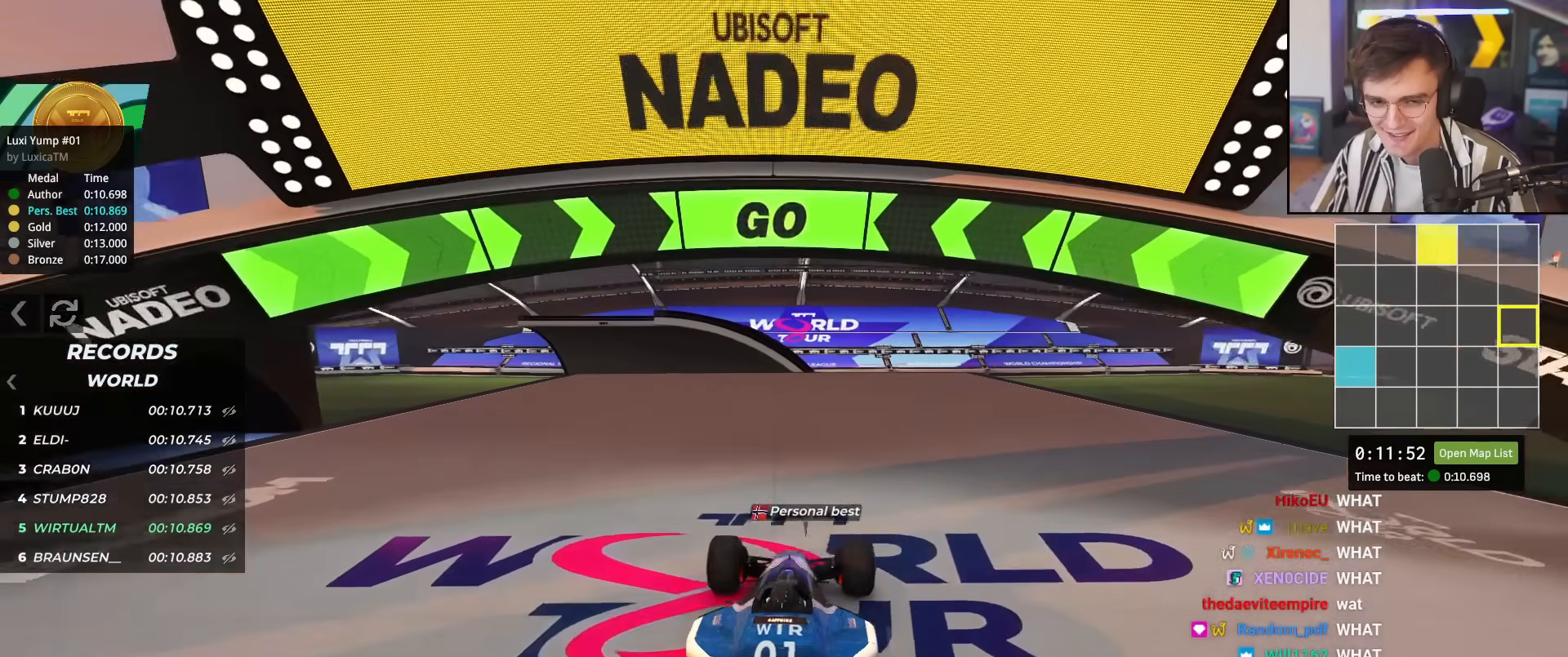
{"keys": ["up"], "events": []}
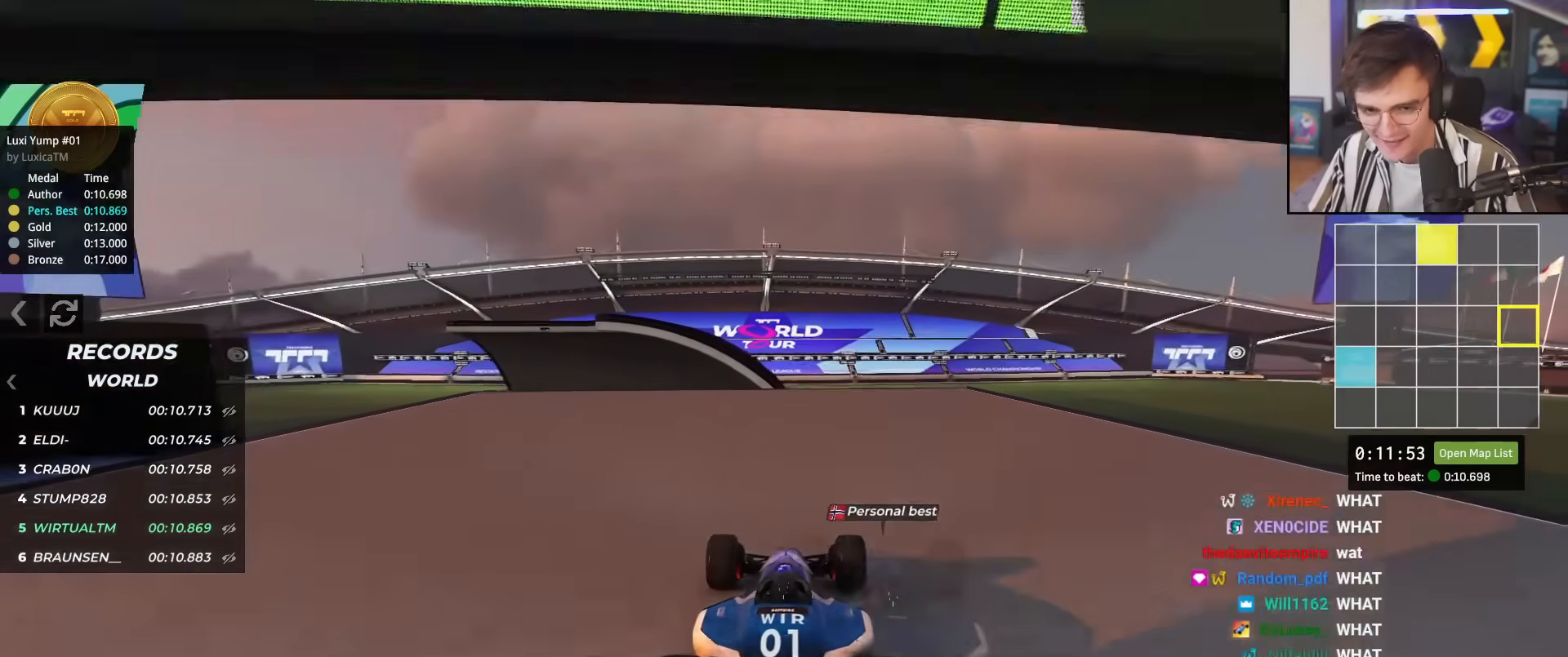
{"keys": ["up"], "events": []}
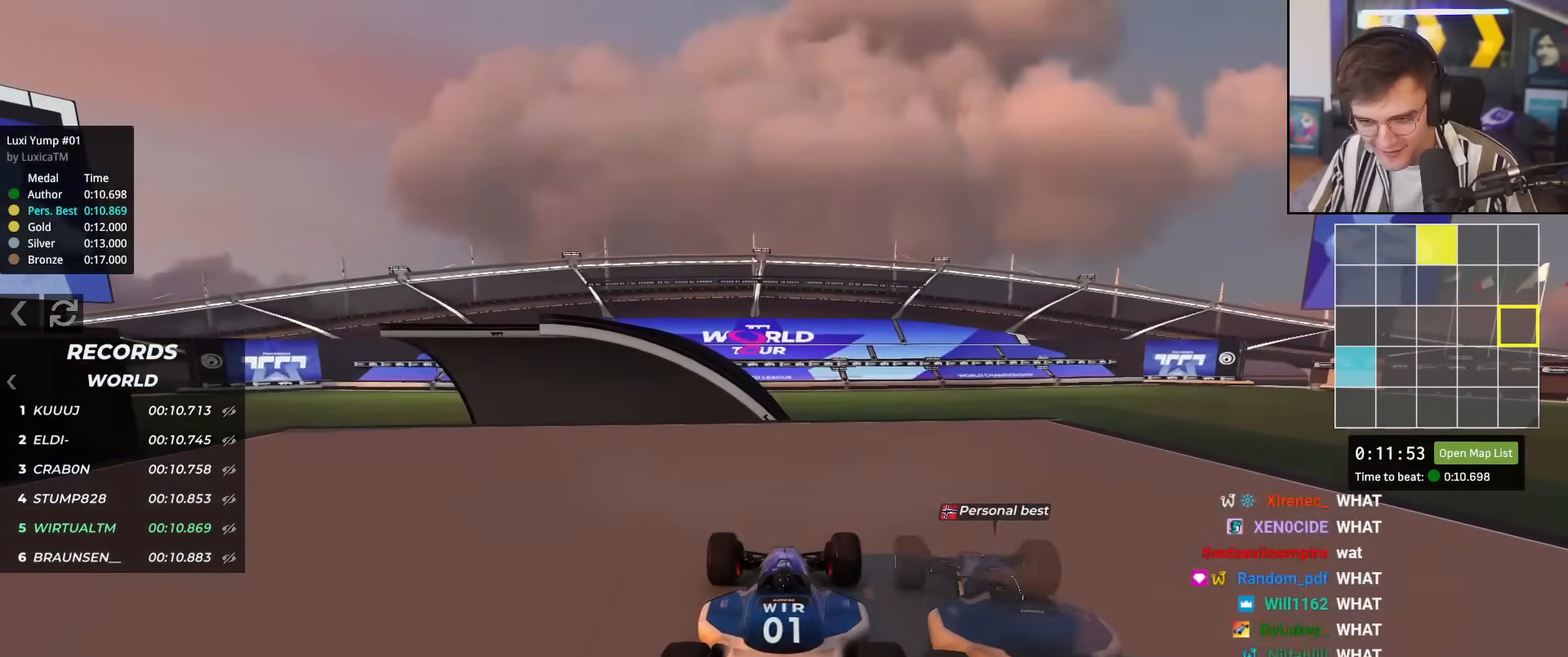
{"keys": ["up"], "events": [[251, "left", "down"], [334, "left", "up"]]}
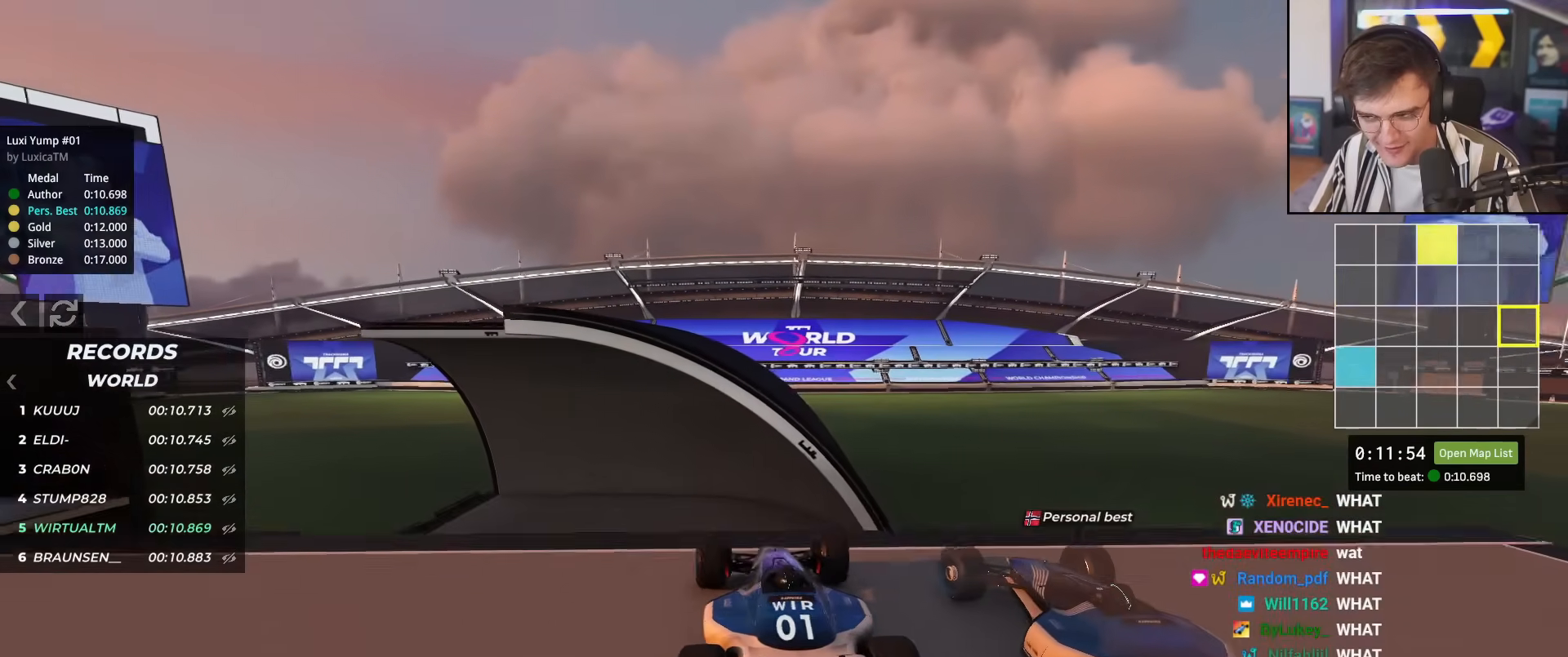
{"keys": ["right", "up"], "events": [[400, "right", "down"]]}
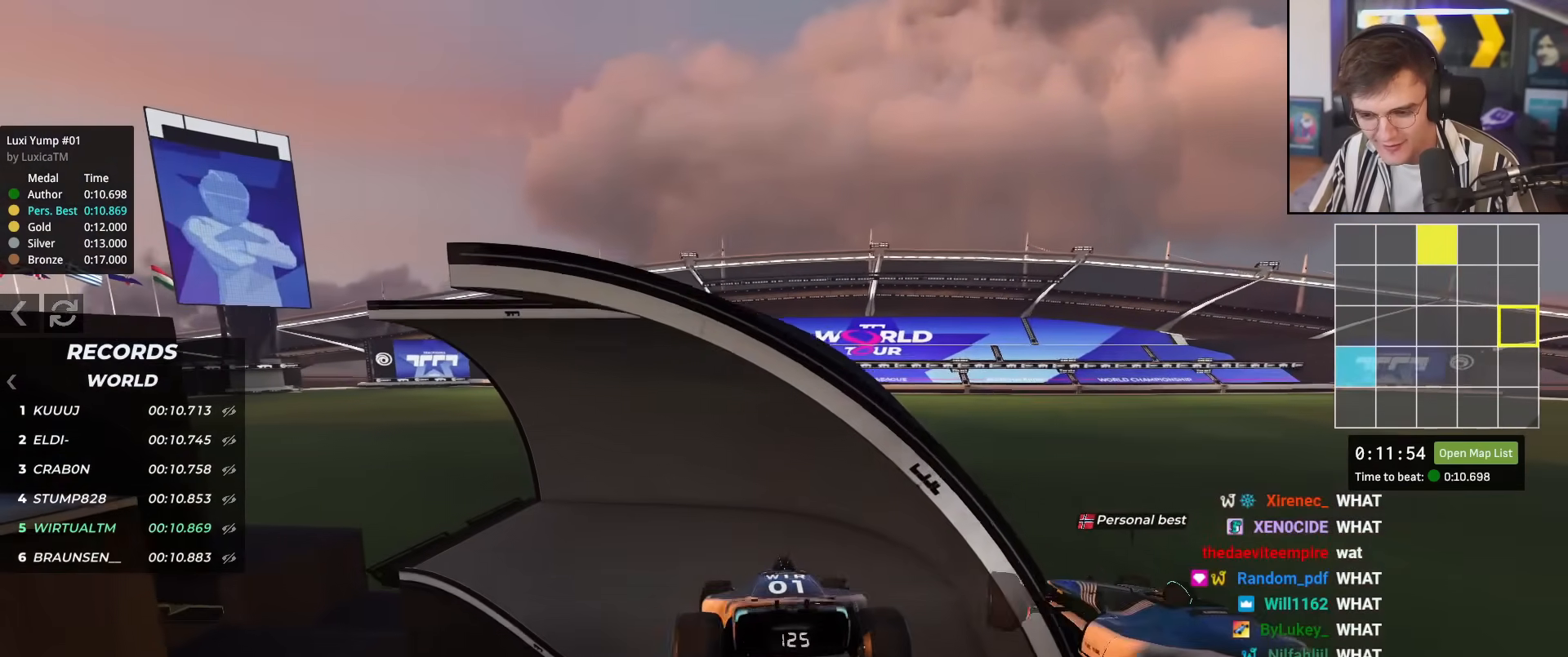
{"keys": ["up"], "events": [[234, "brake", "down"], [317, "brake", "up"], [417, "right", "up"]]}
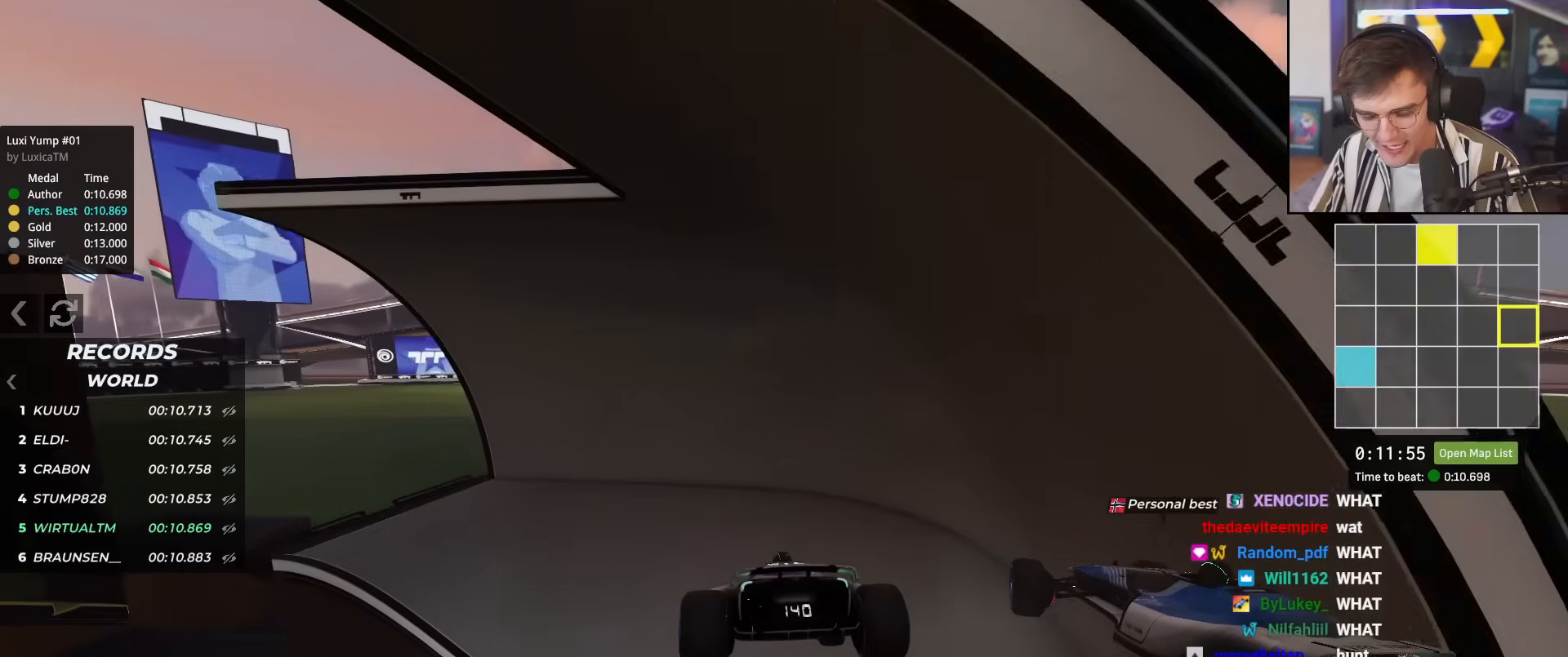
{"keys": ["left", "up"], "events": [[100, "left", "down"]]}
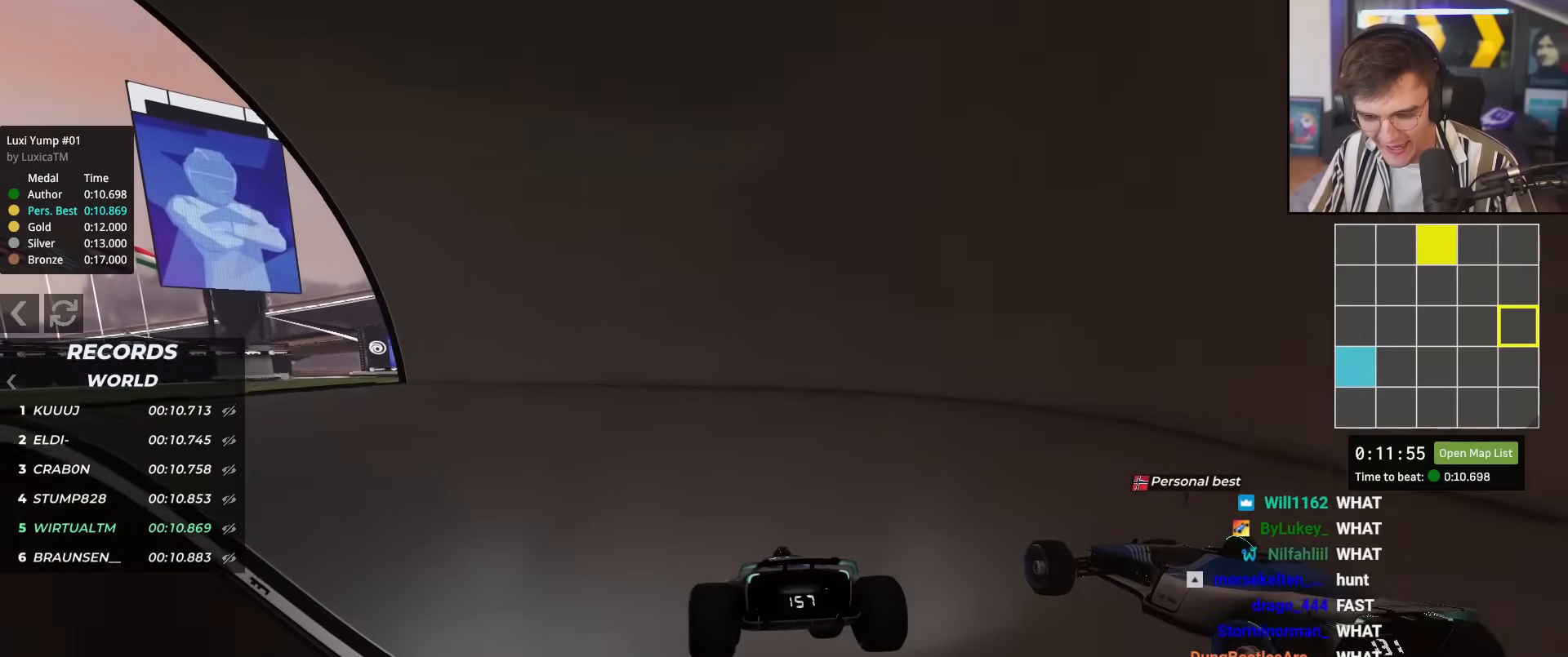
{"keys": ["left", "up"], "events": []}
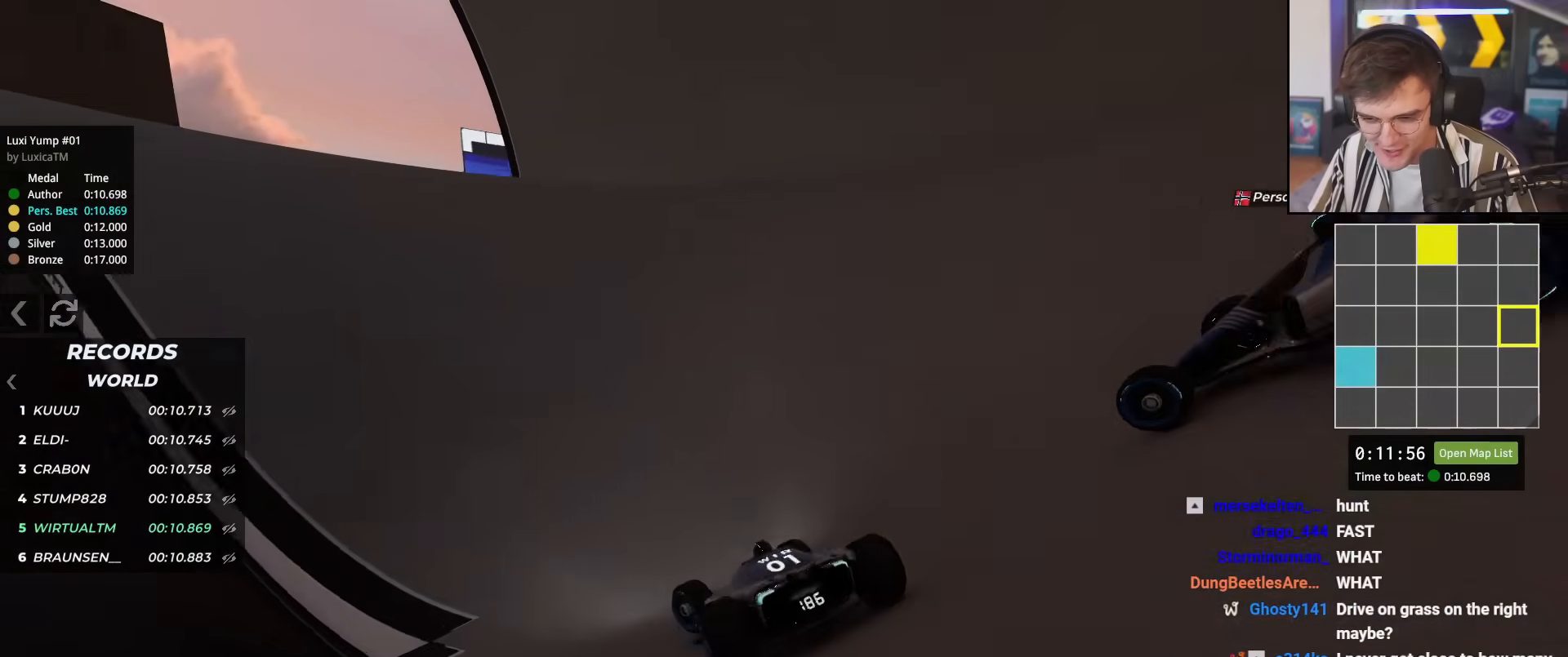
{"keys": ["up"], "events": [[417, "left", "up"], [450, "right", "down"], [500, "right", "up"]]}
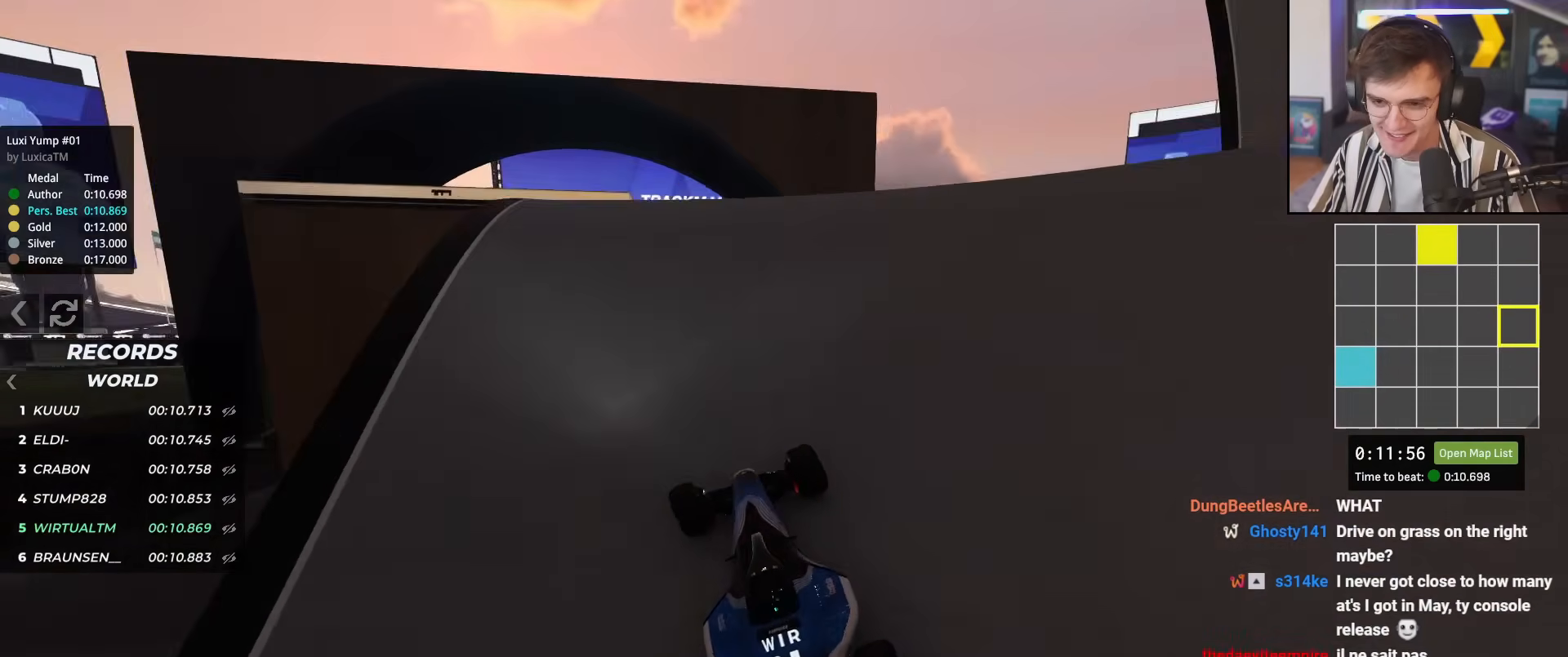
{"keys": ["up"], "events": []}
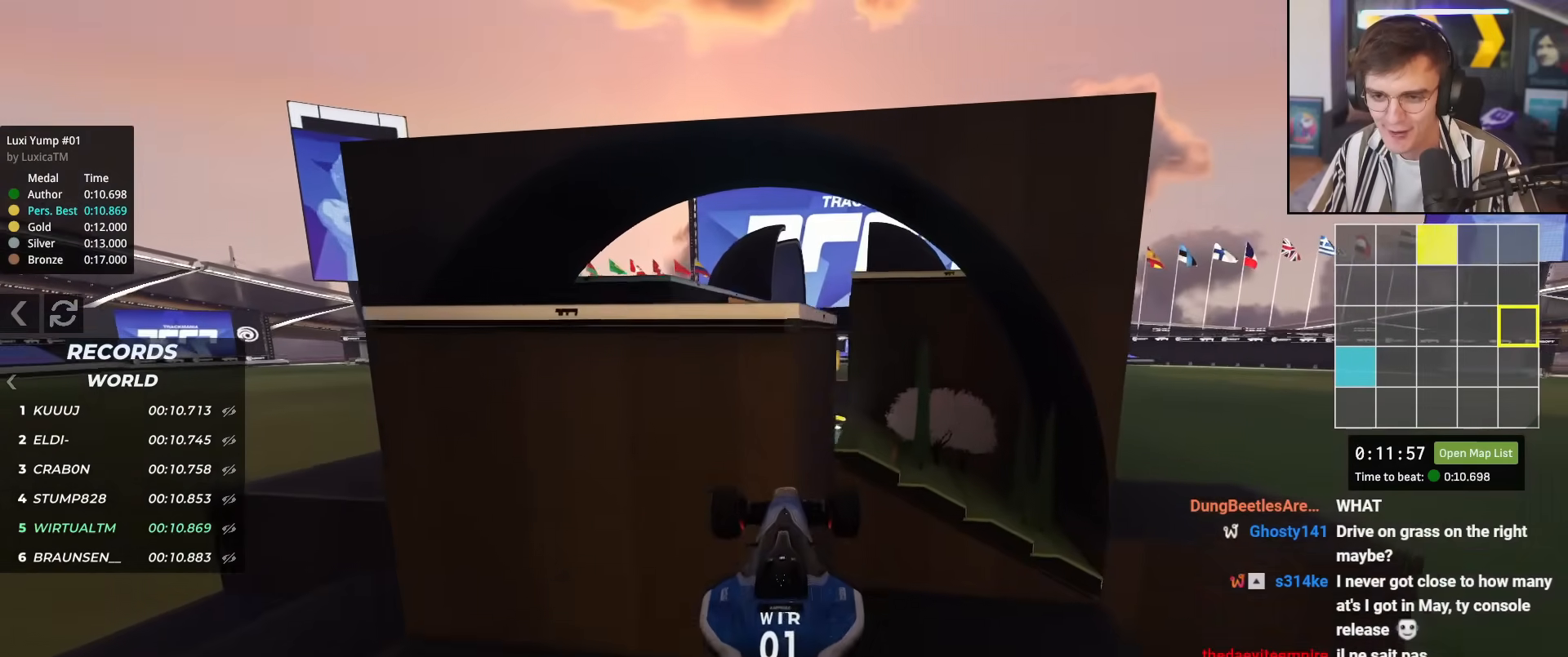
{"keys": ["up"], "events": [[250, "right", "down"], [484, "right", "up"]]}
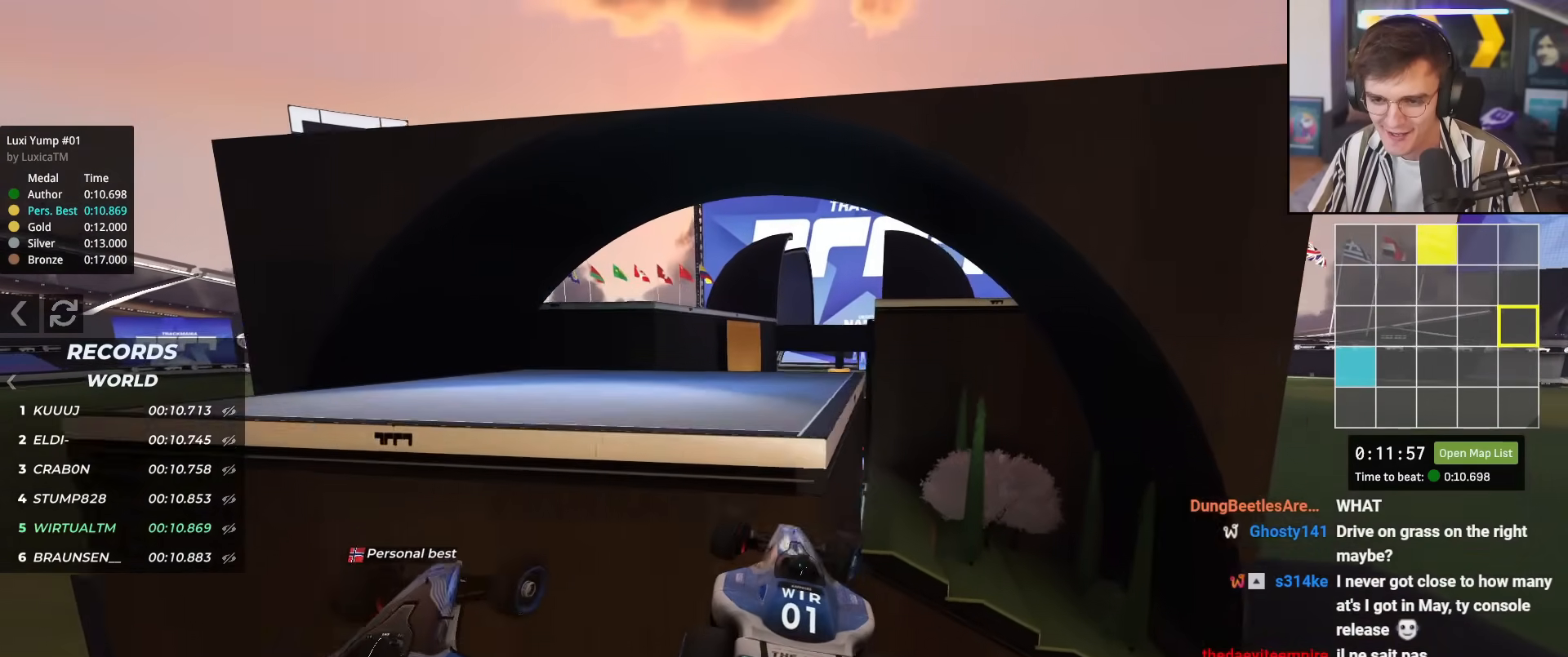
{"keys": ["left", "up"], "events": [[501, "left", "down"]]}
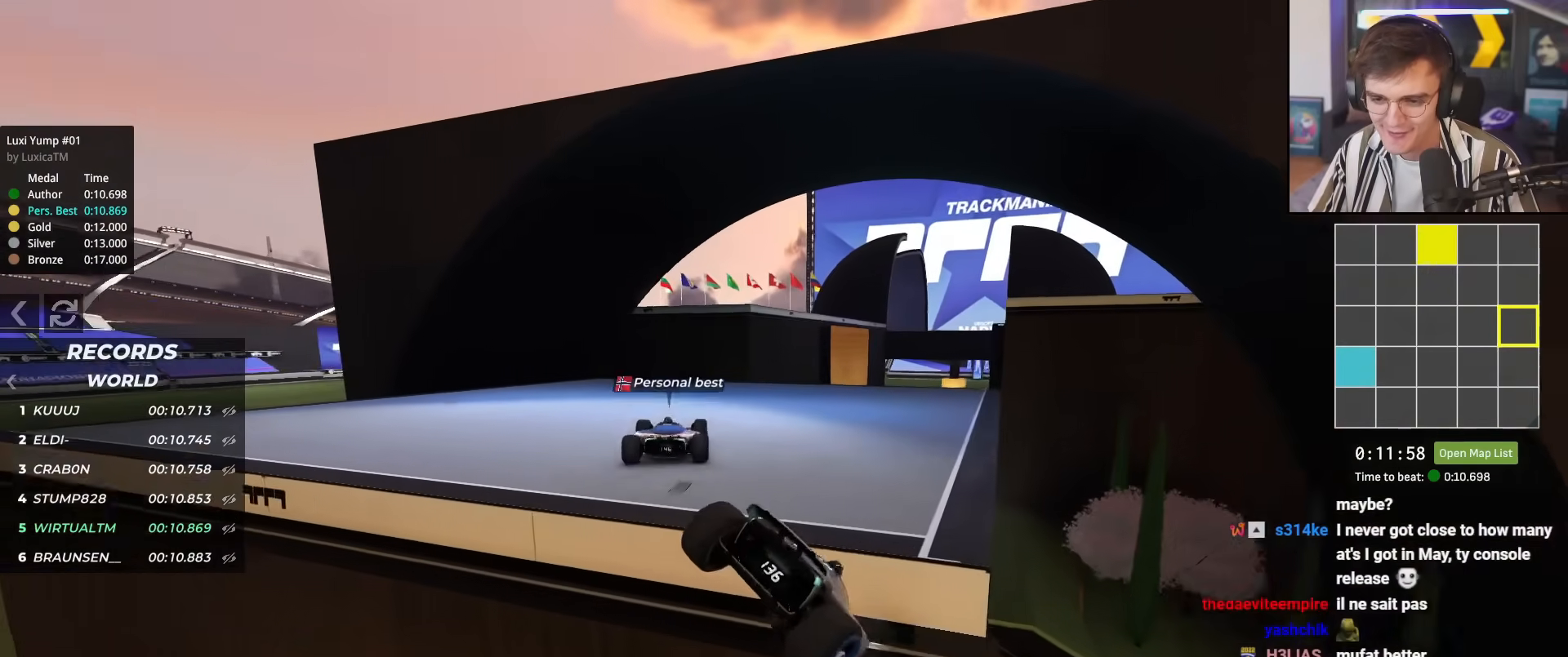
{"keys": ["up"], "events": [[50, "left", "up"], [50, "right", "down"], [150, "right", "up"]]}
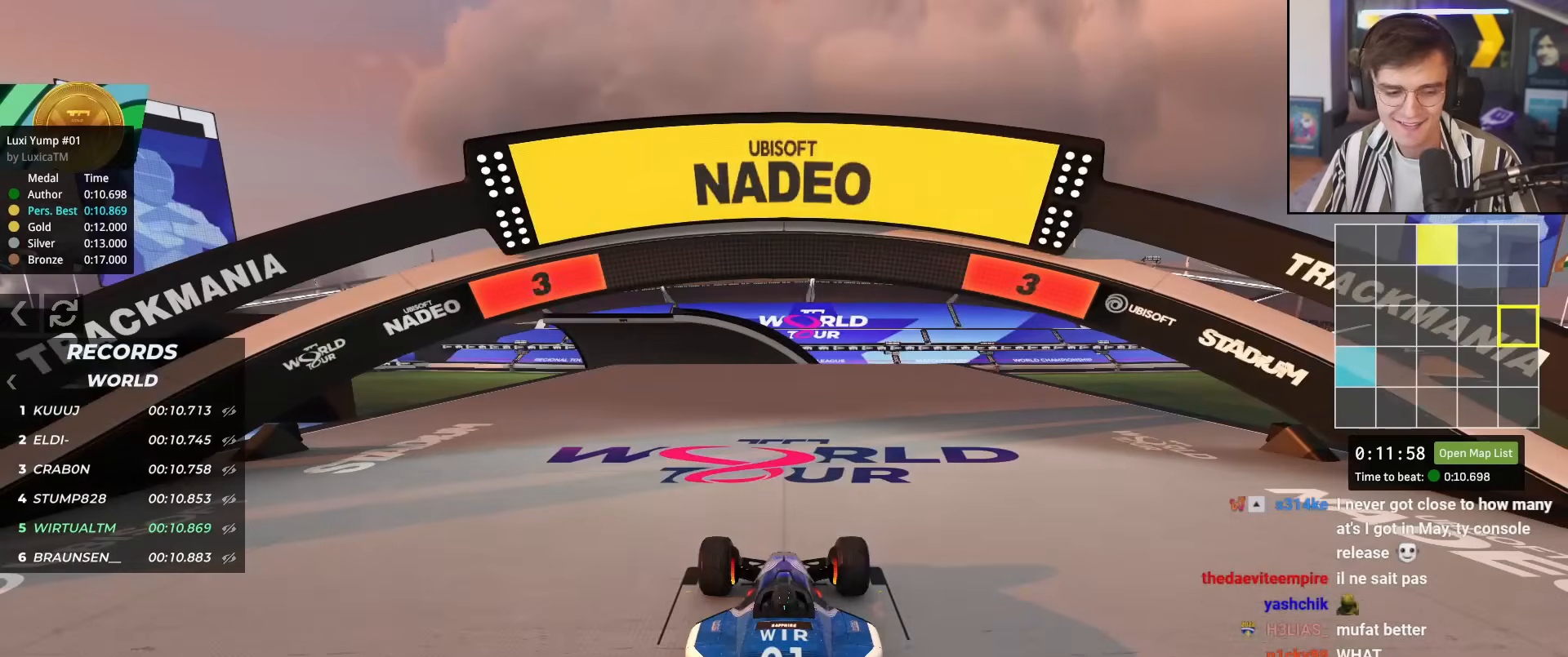
{"keys": ["up"], "events": []}
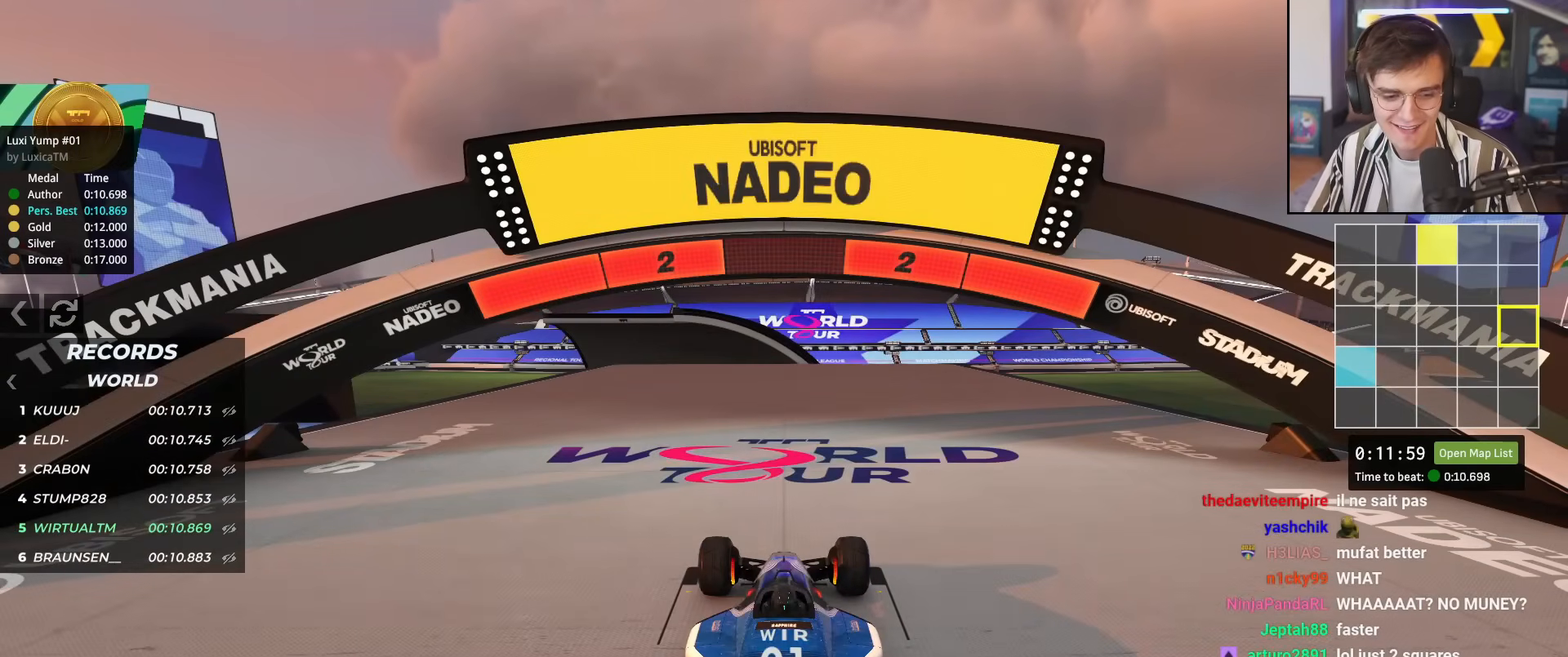
{"keys": ["up"], "events": []}
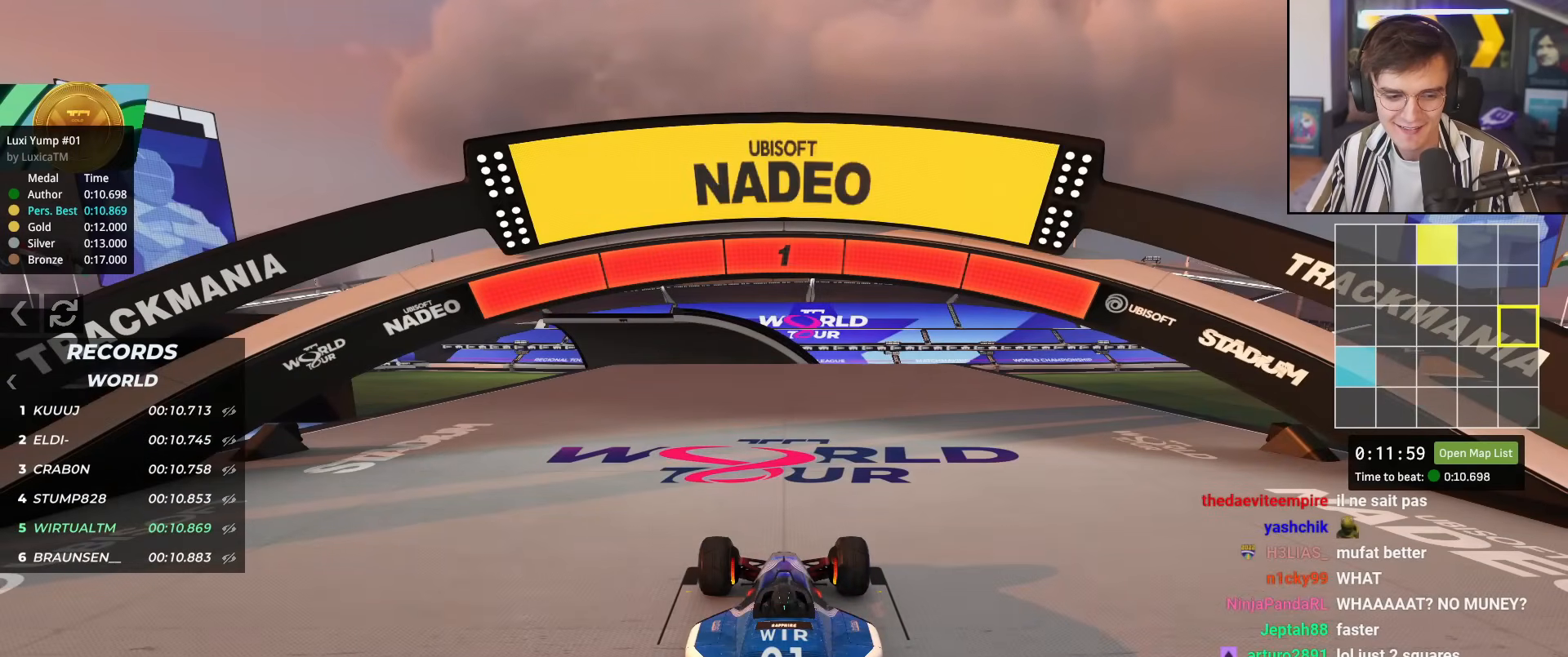
{"keys": ["up"], "events": []}